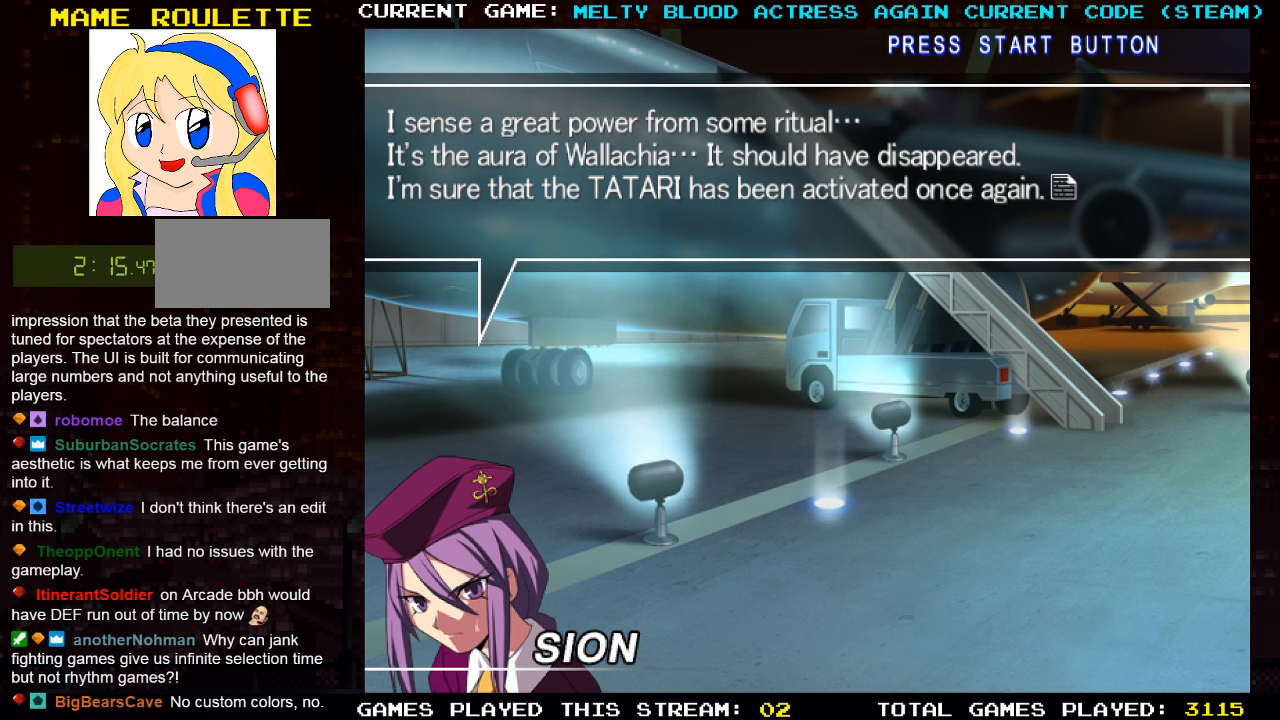
Gameplay with a controller (arcade stick); each line is a JSON object with the inputs held at the frame after it. "events" lists button and stick changes between this image and that frame as [ms after this image, input, new state], when the widget could be followed in between. Not read: L3 R3.
{"buttons": [], "left_stick": "center", "events": [[134, "CROSS", "down"], [217, "CROSS", "up"]]}
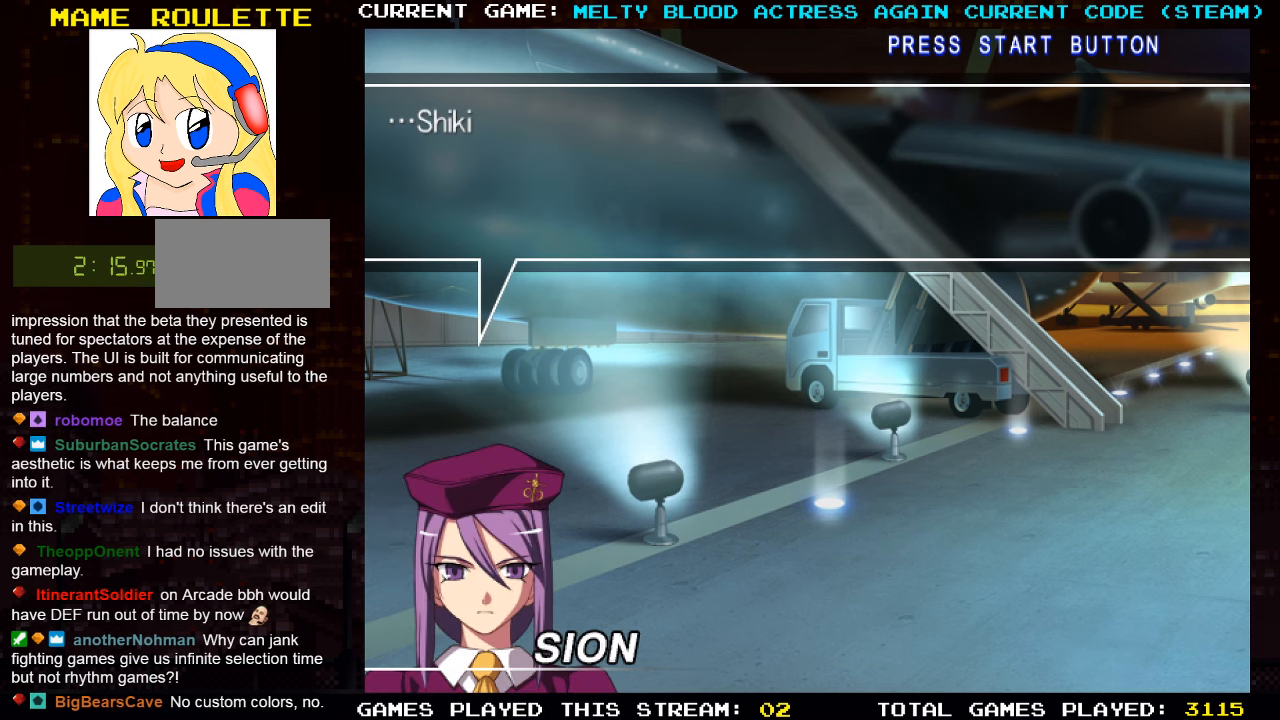
{"buttons": [], "left_stick": "center", "events": []}
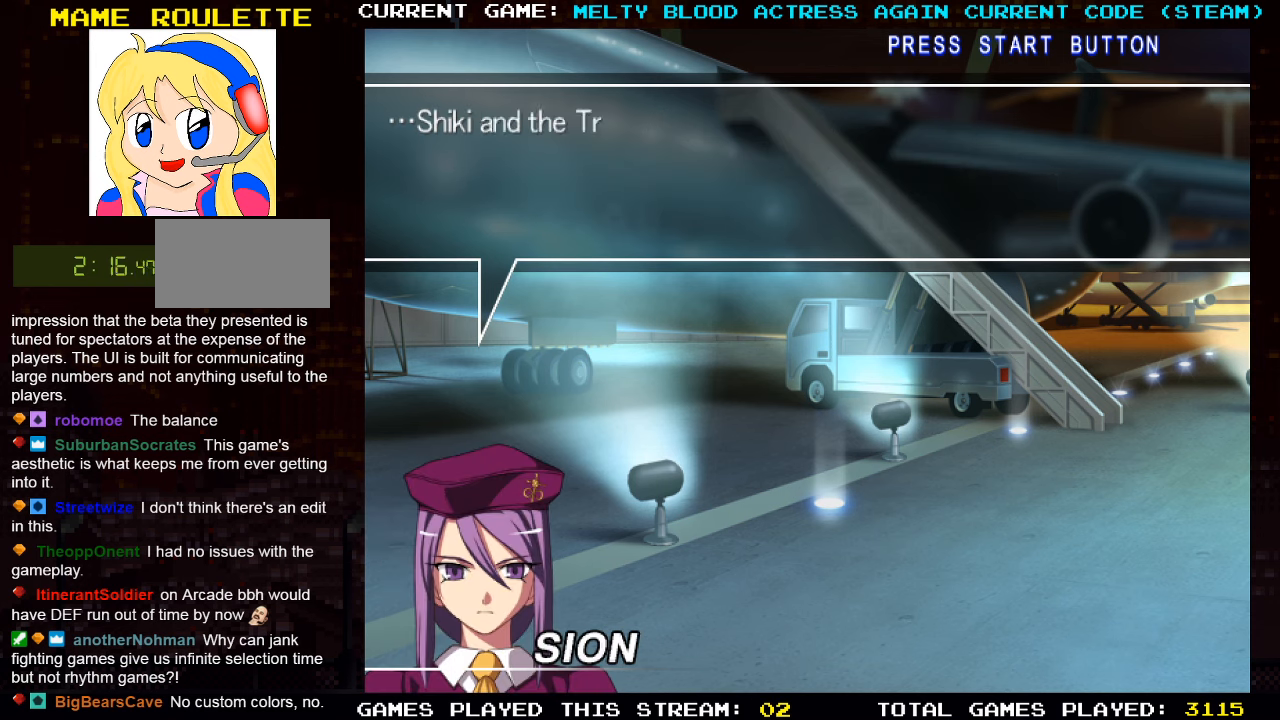
{"buttons": [], "left_stick": "center", "events": [[284, "CROSS", "down"], [350, "CROSS", "up"]]}
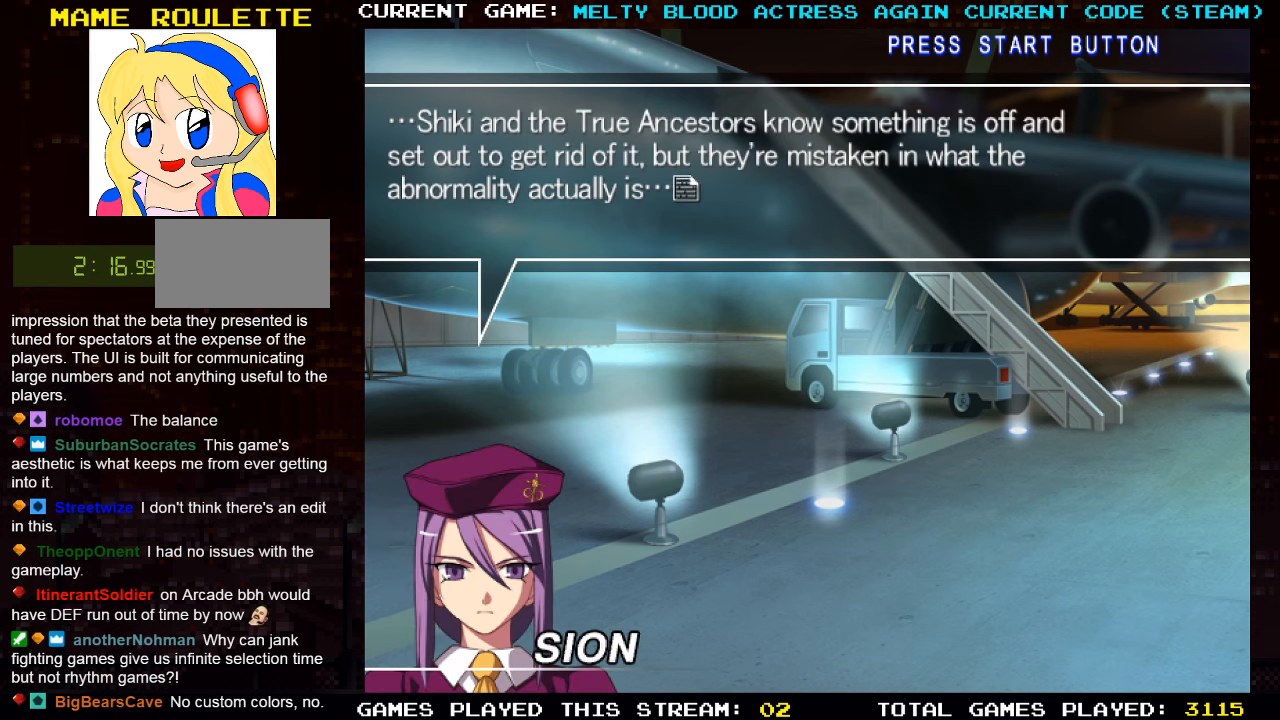
{"buttons": [], "left_stick": "center", "events": []}
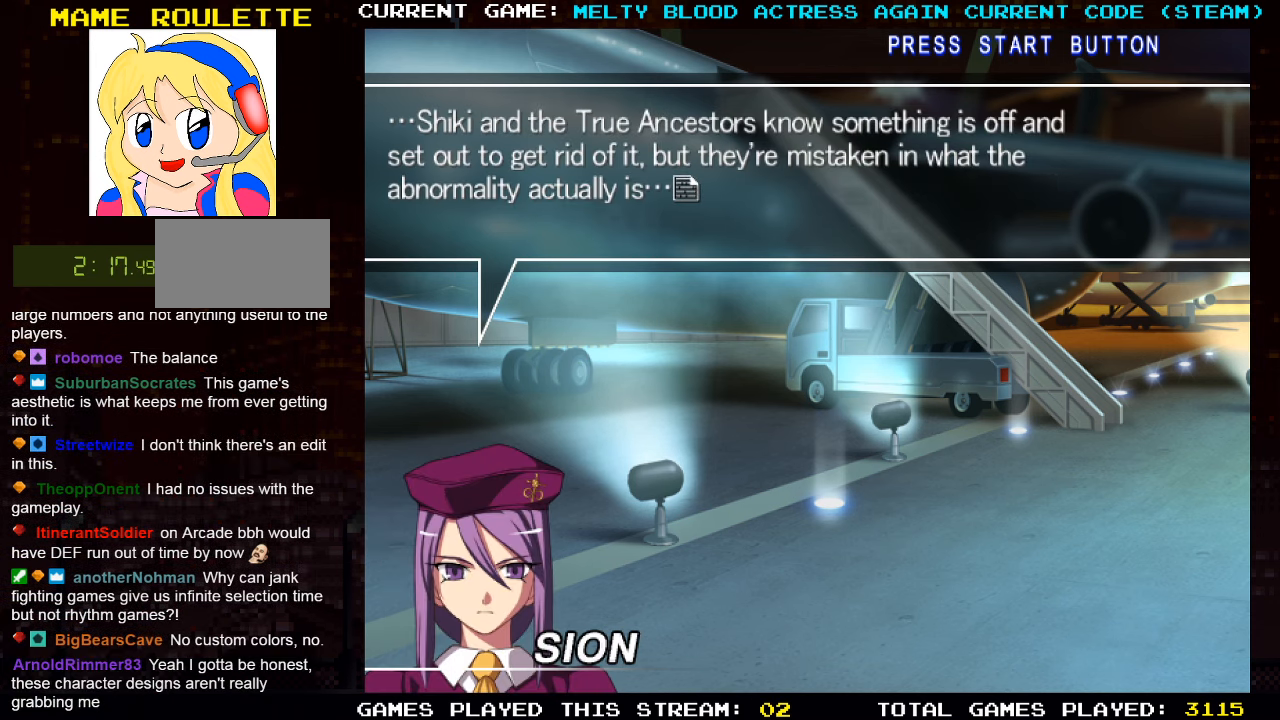
{"buttons": [], "left_stick": "center", "events": []}
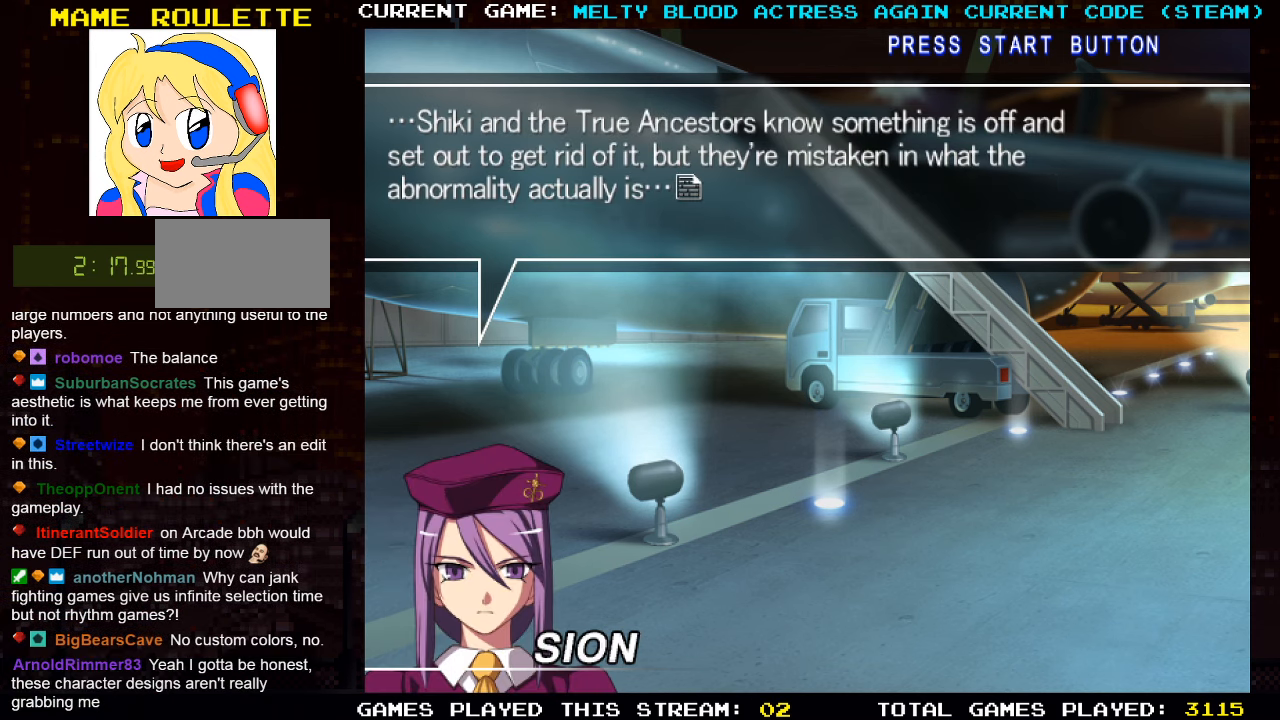
{"buttons": [], "left_stick": "center", "events": []}
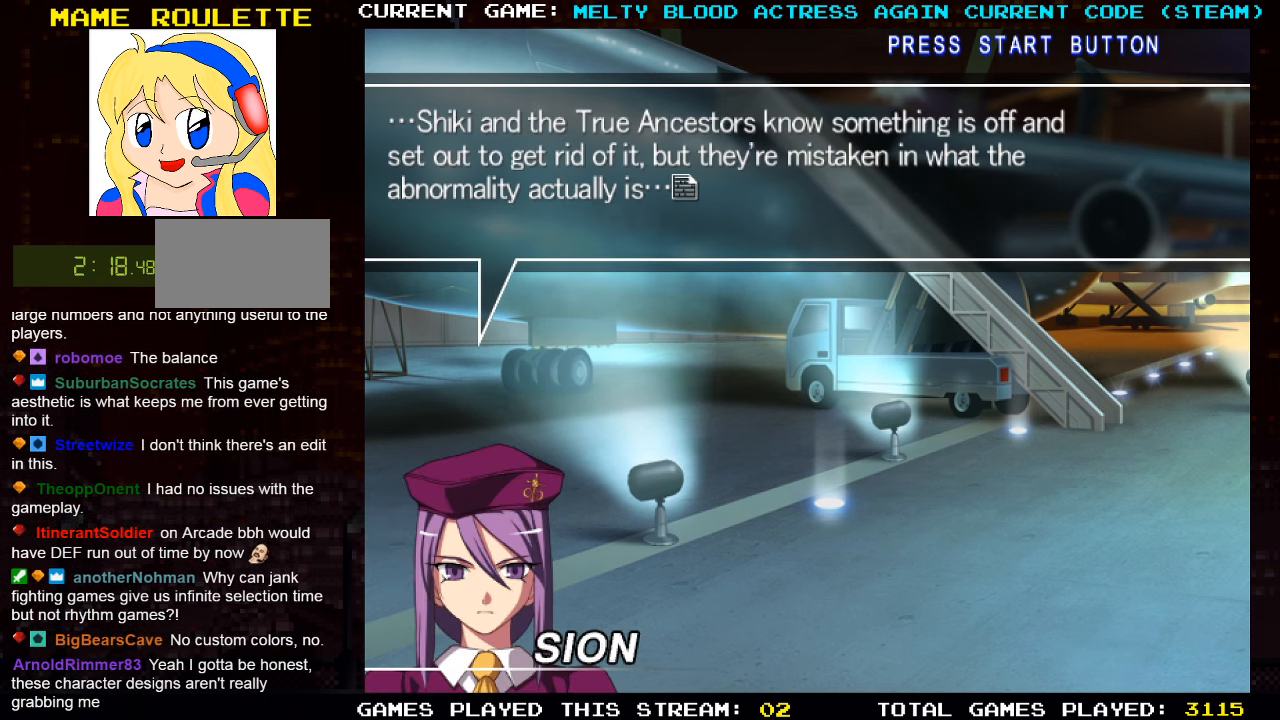
{"buttons": [], "left_stick": "center", "events": [[284, "CROSS", "down"], [367, "CROSS", "up"]]}
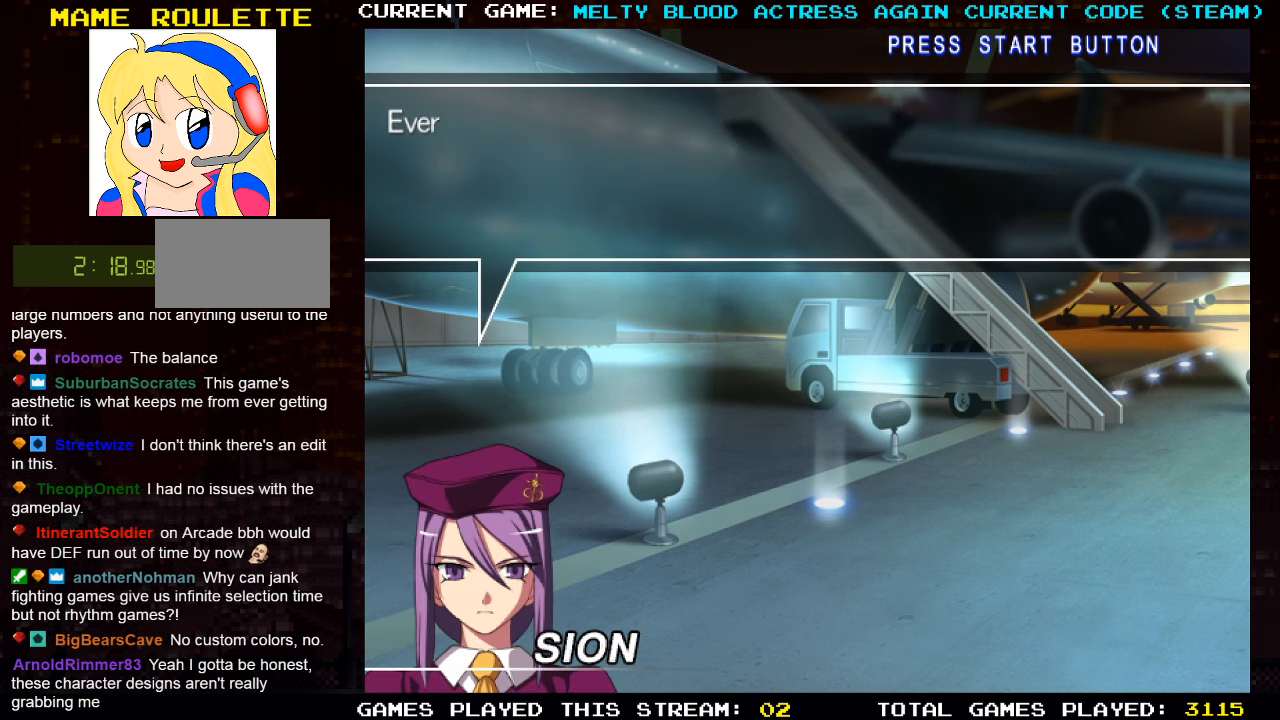
{"buttons": [], "left_stick": "center", "events": []}
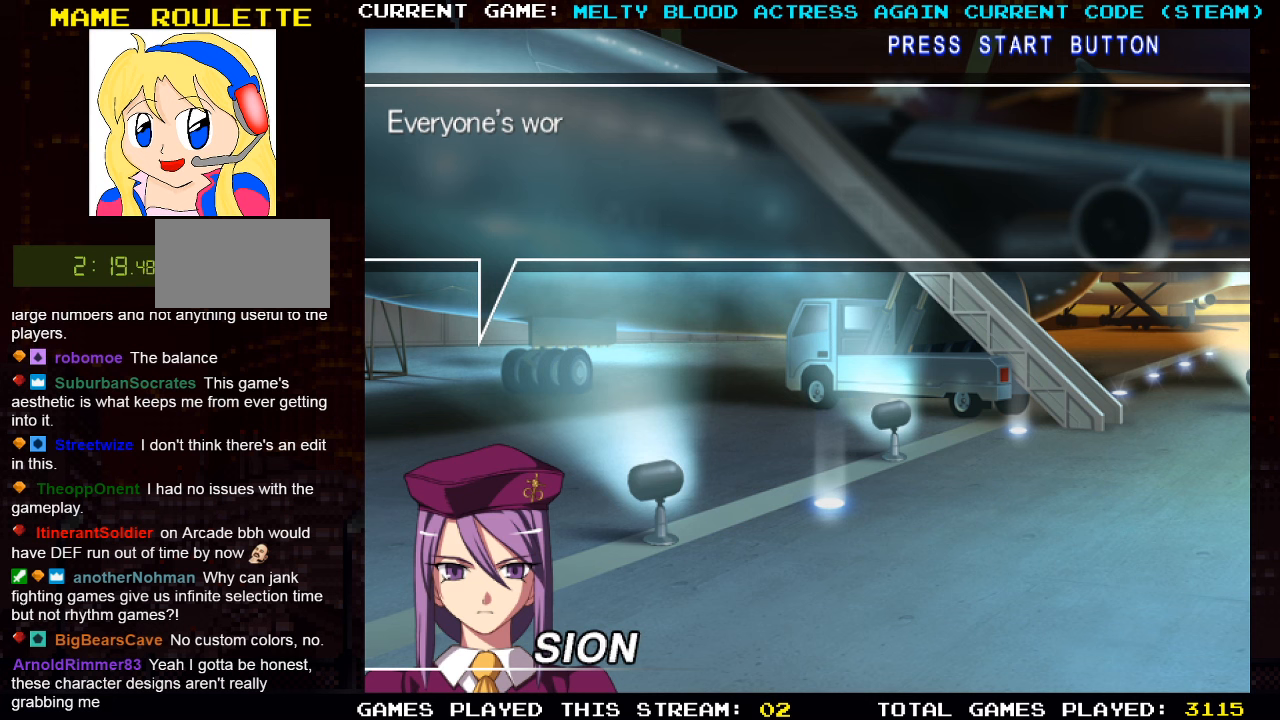
{"buttons": [], "left_stick": "center", "events": []}
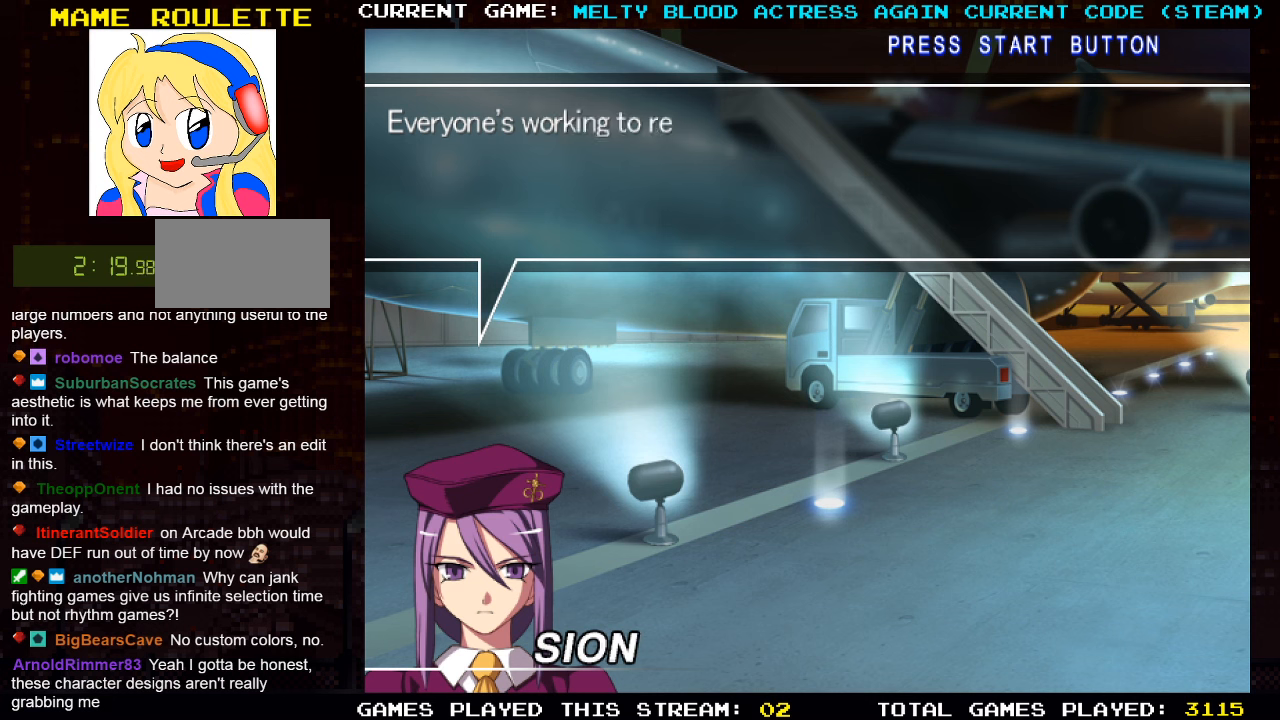
{"buttons": [], "left_stick": "center", "events": []}
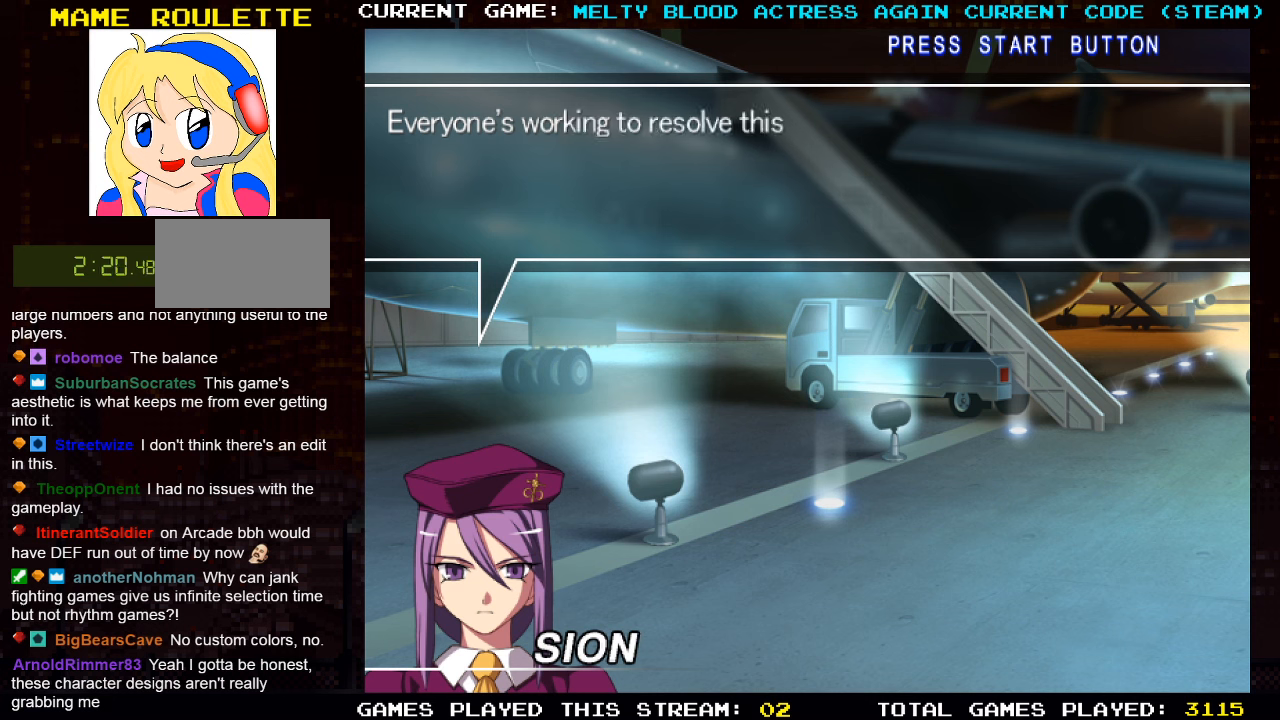
{"buttons": [], "left_stick": "center", "events": [[350, "CROSS", "down"], [416, "CROSS", "up"]]}
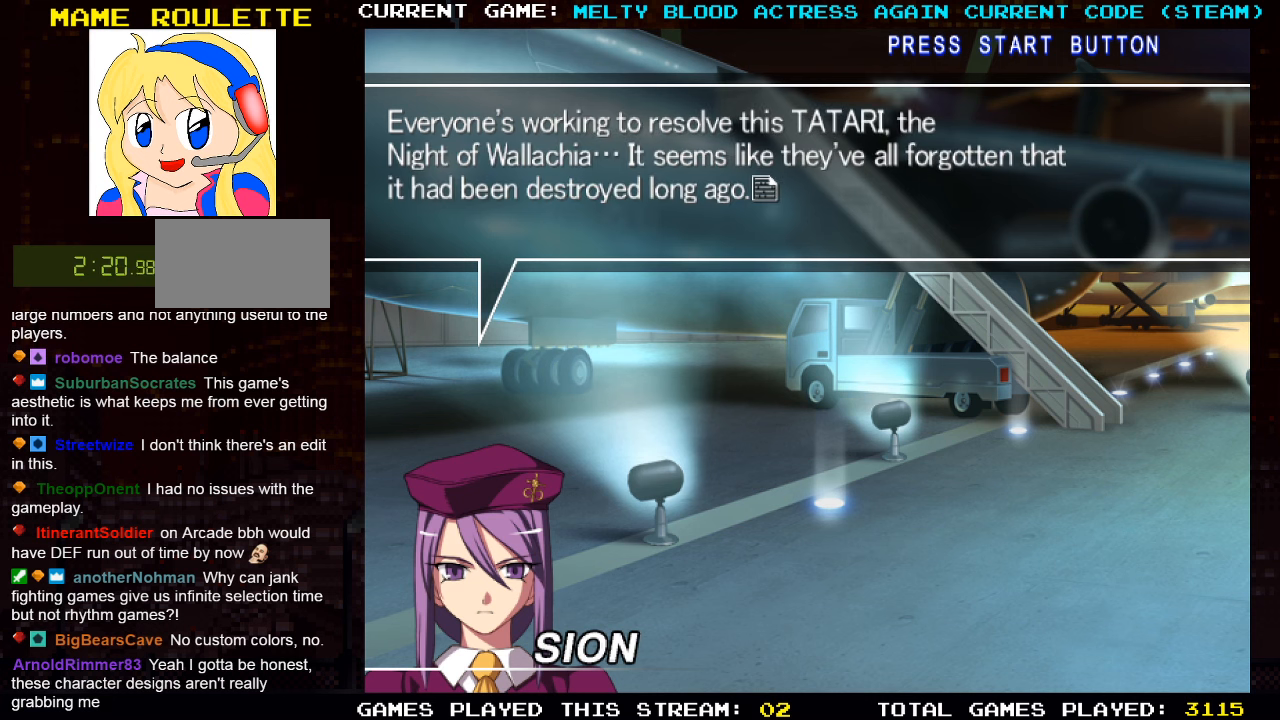
{"buttons": [], "left_stick": "center", "events": []}
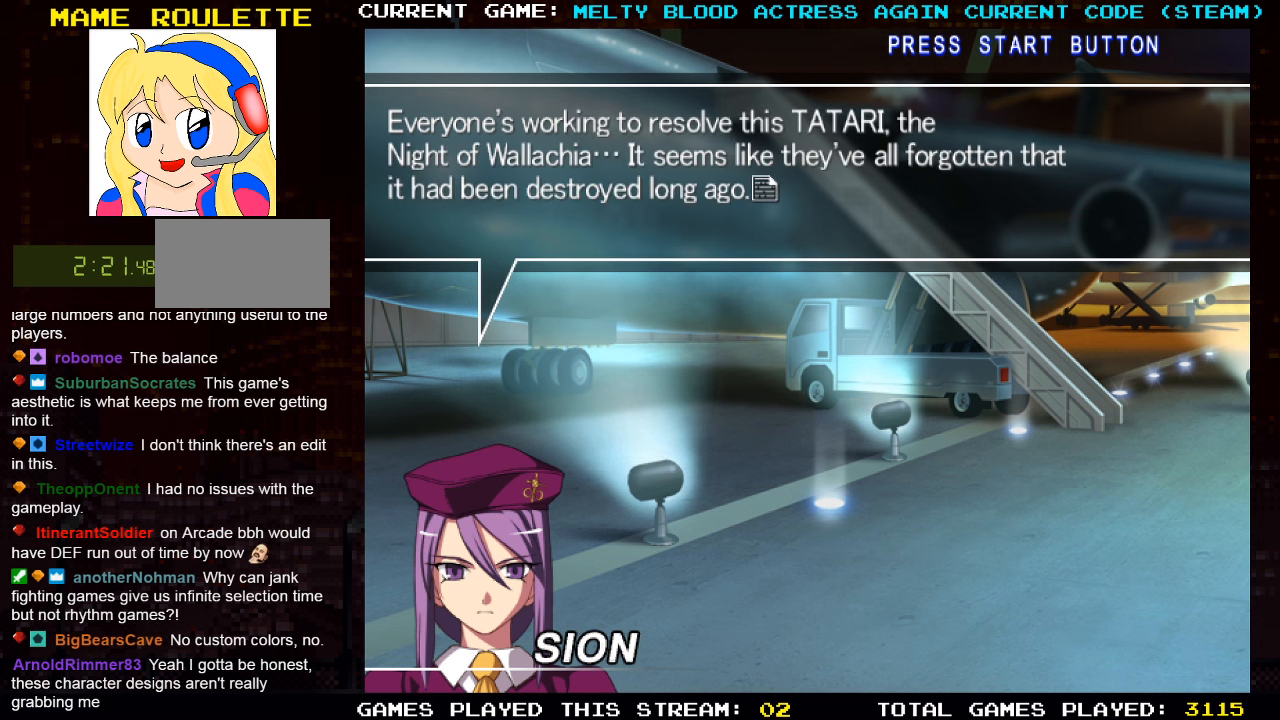
{"buttons": [], "left_stick": "center", "events": []}
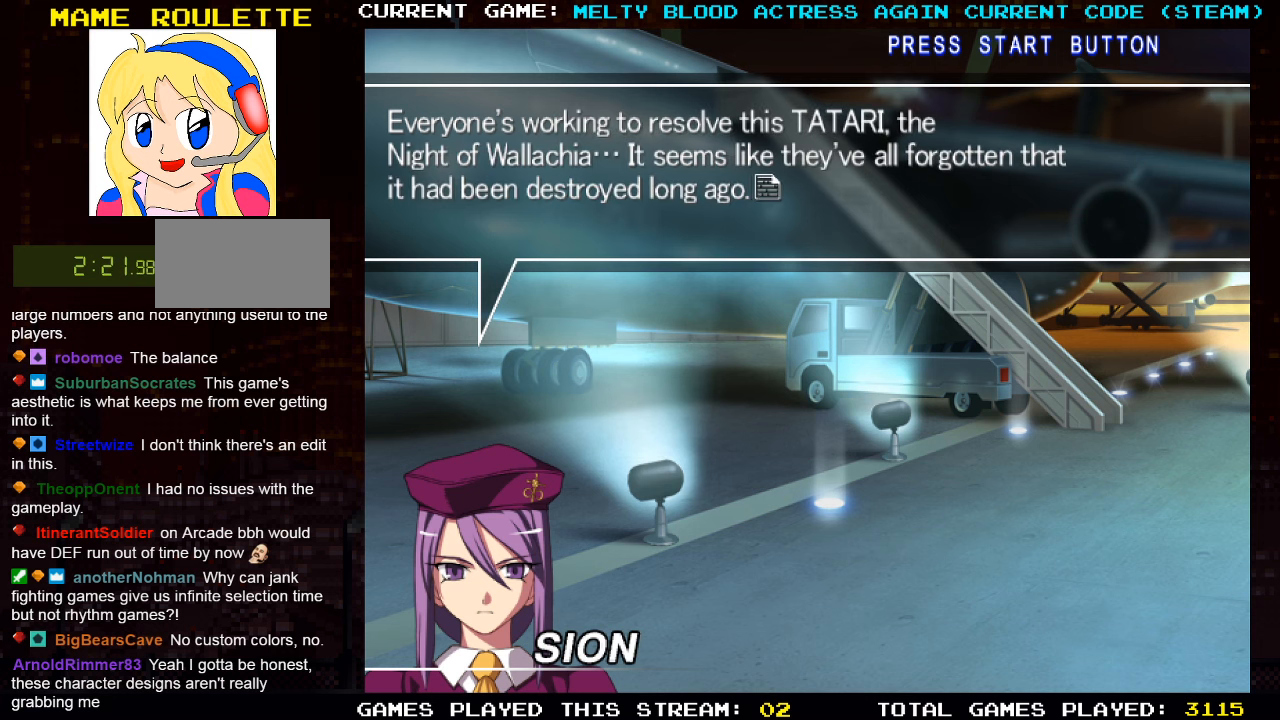
{"buttons": [], "left_stick": "center", "events": []}
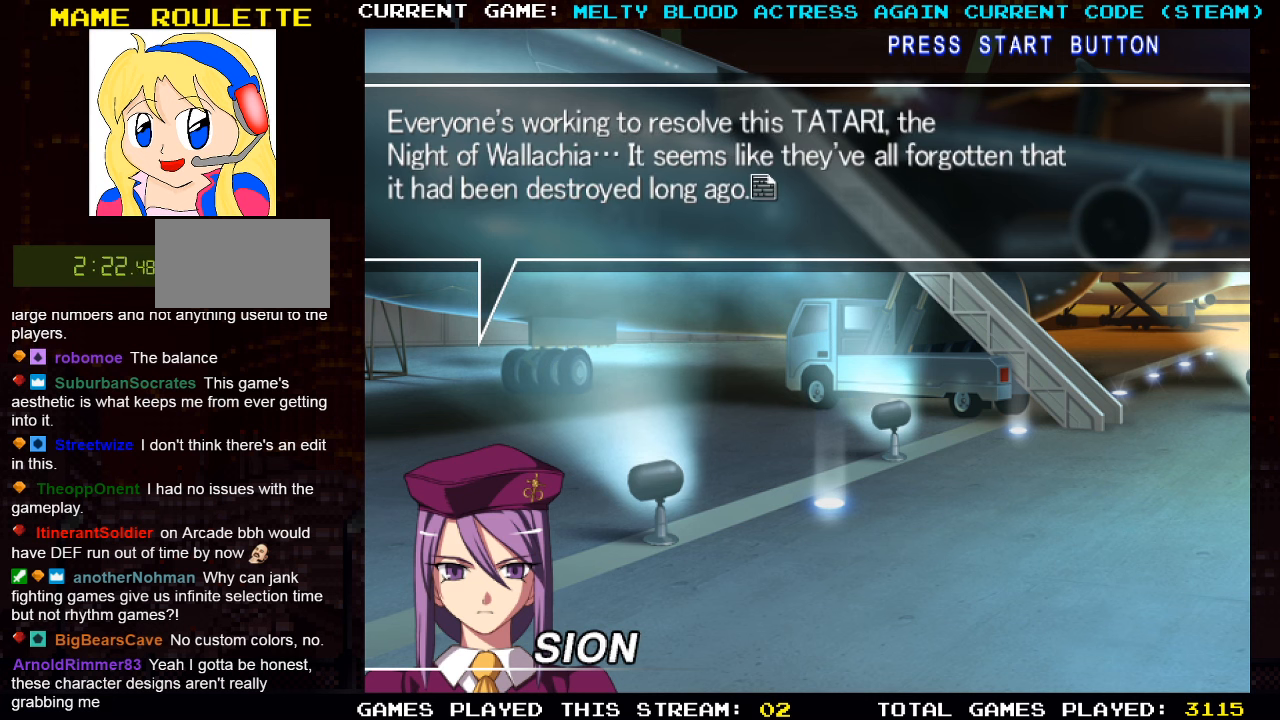
{"buttons": [], "left_stick": "center", "events": [[383, "CROSS", "down"], [466, "CROSS", "up"]]}
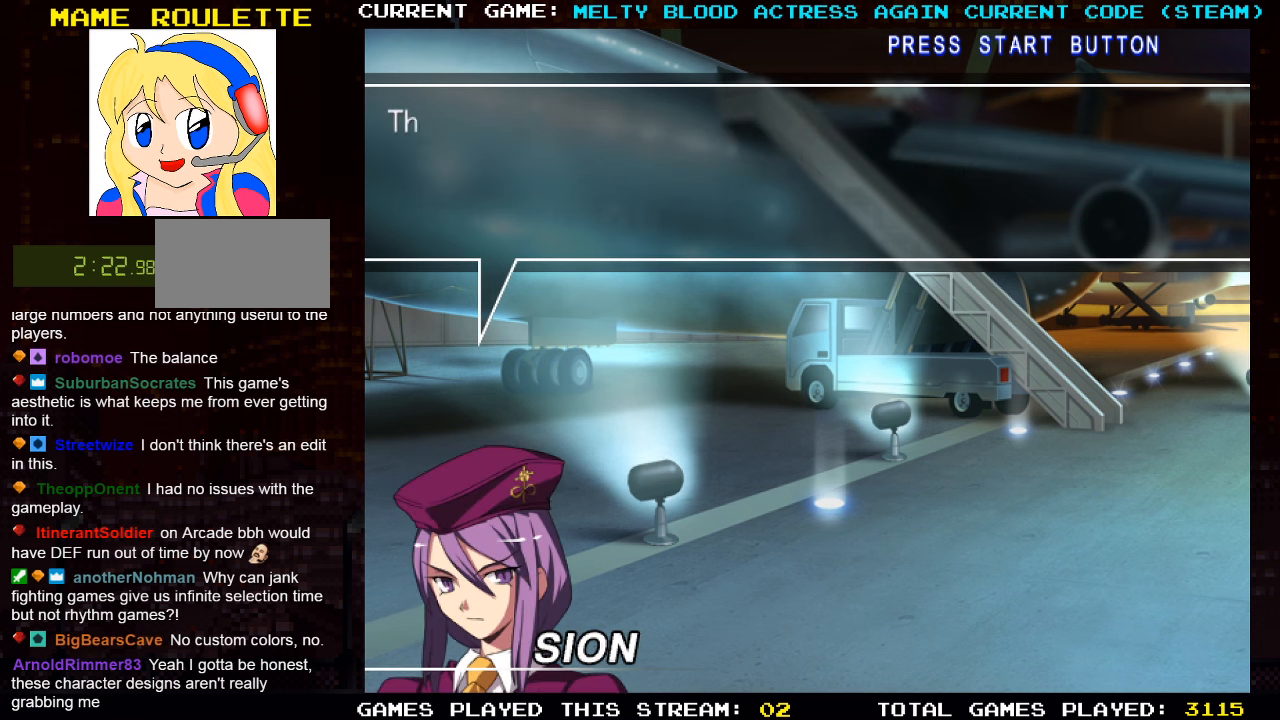
{"buttons": [], "left_stick": "center", "events": []}
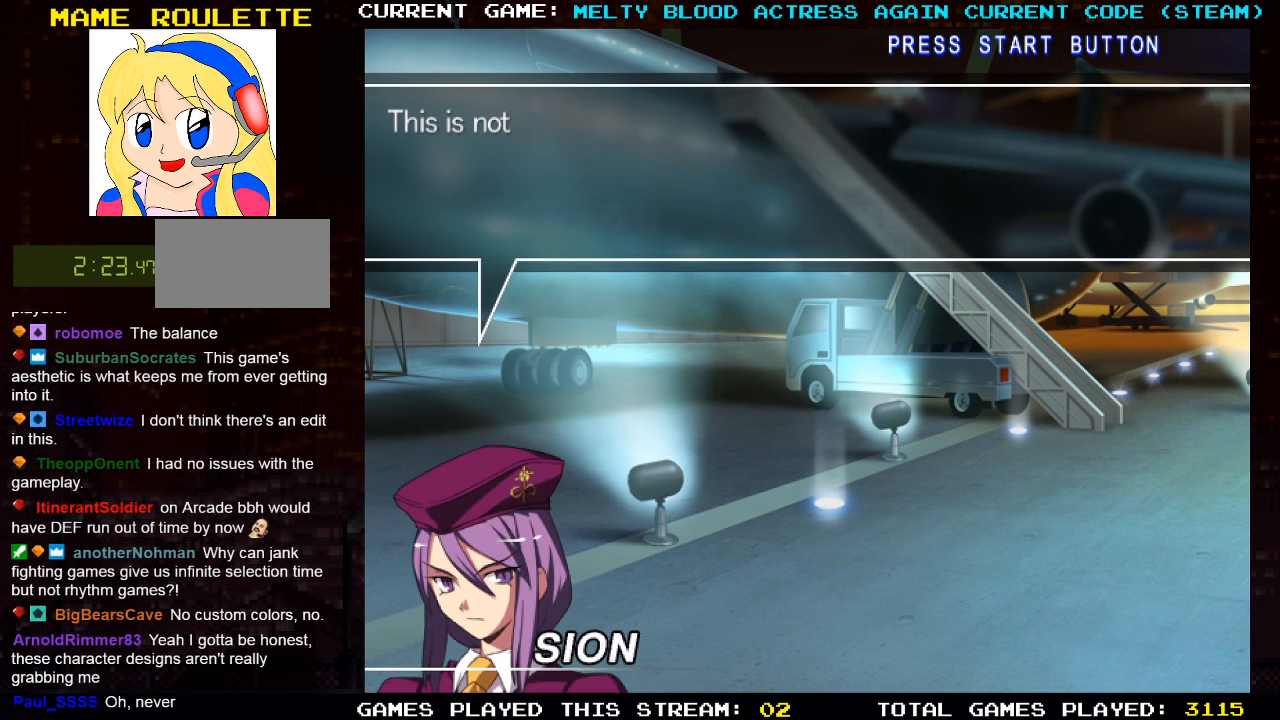
{"buttons": [], "left_stick": "center", "events": []}